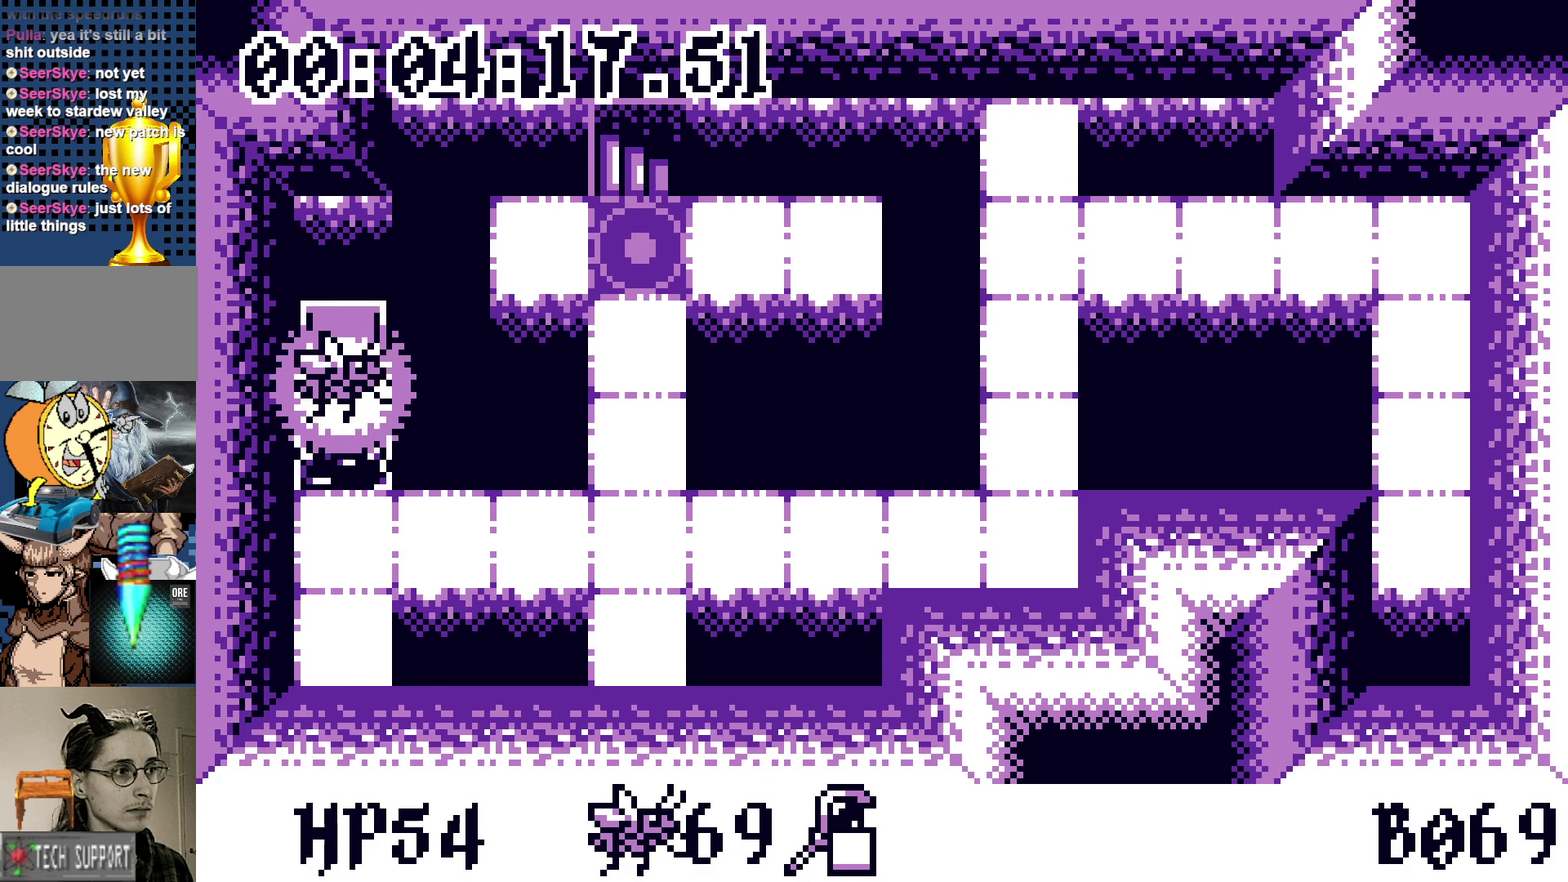
Gameplay with a controller; each line is a JSON object with the inputs held at the frame after it. "events" lists button and stick changes between this image and that frame as [ms after this image, input, new state], when the widget could be followed in between. Not read: A DPAD_LEFT DPAD_UP L3 R3.
{"buttons": [], "events": []}
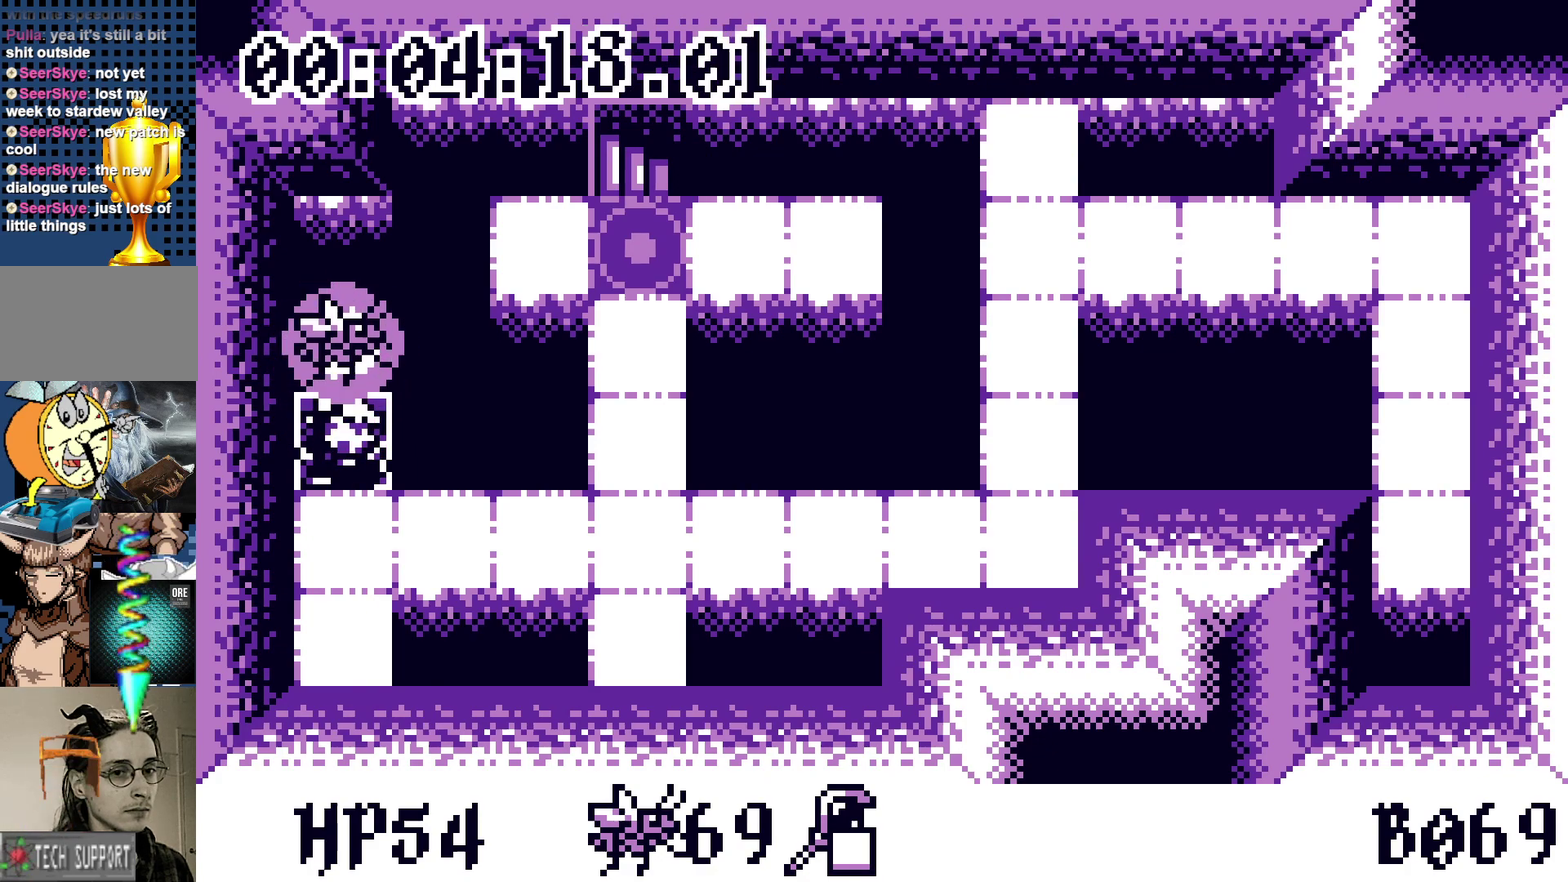
{"buttons": [], "events": []}
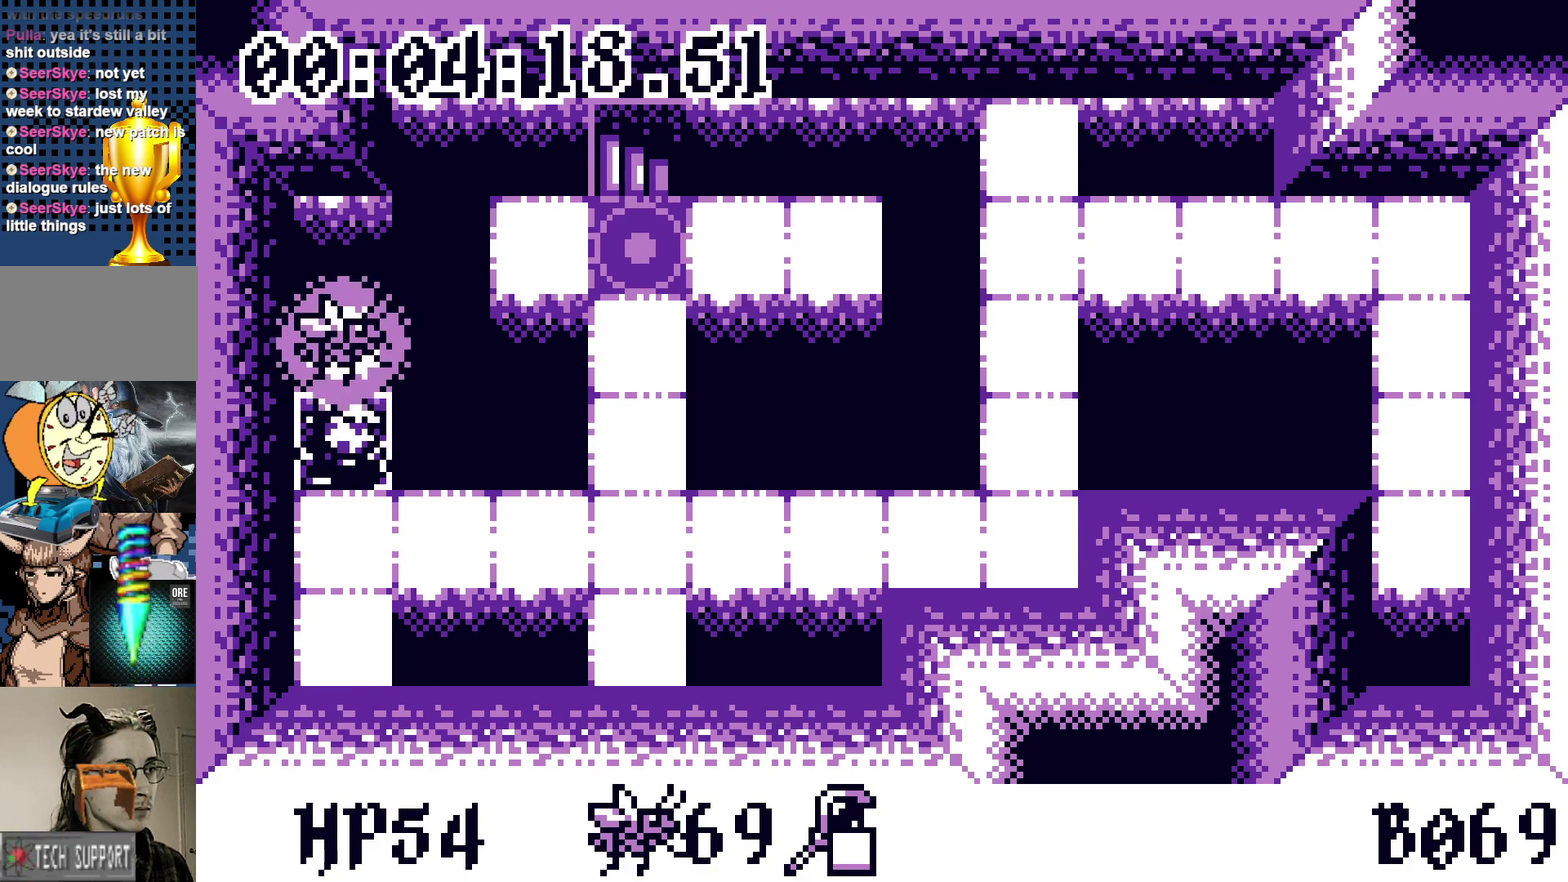
{"buttons": ["DPAD_DOWN"], "events": [[500, "DPAD_DOWN", "down"]]}
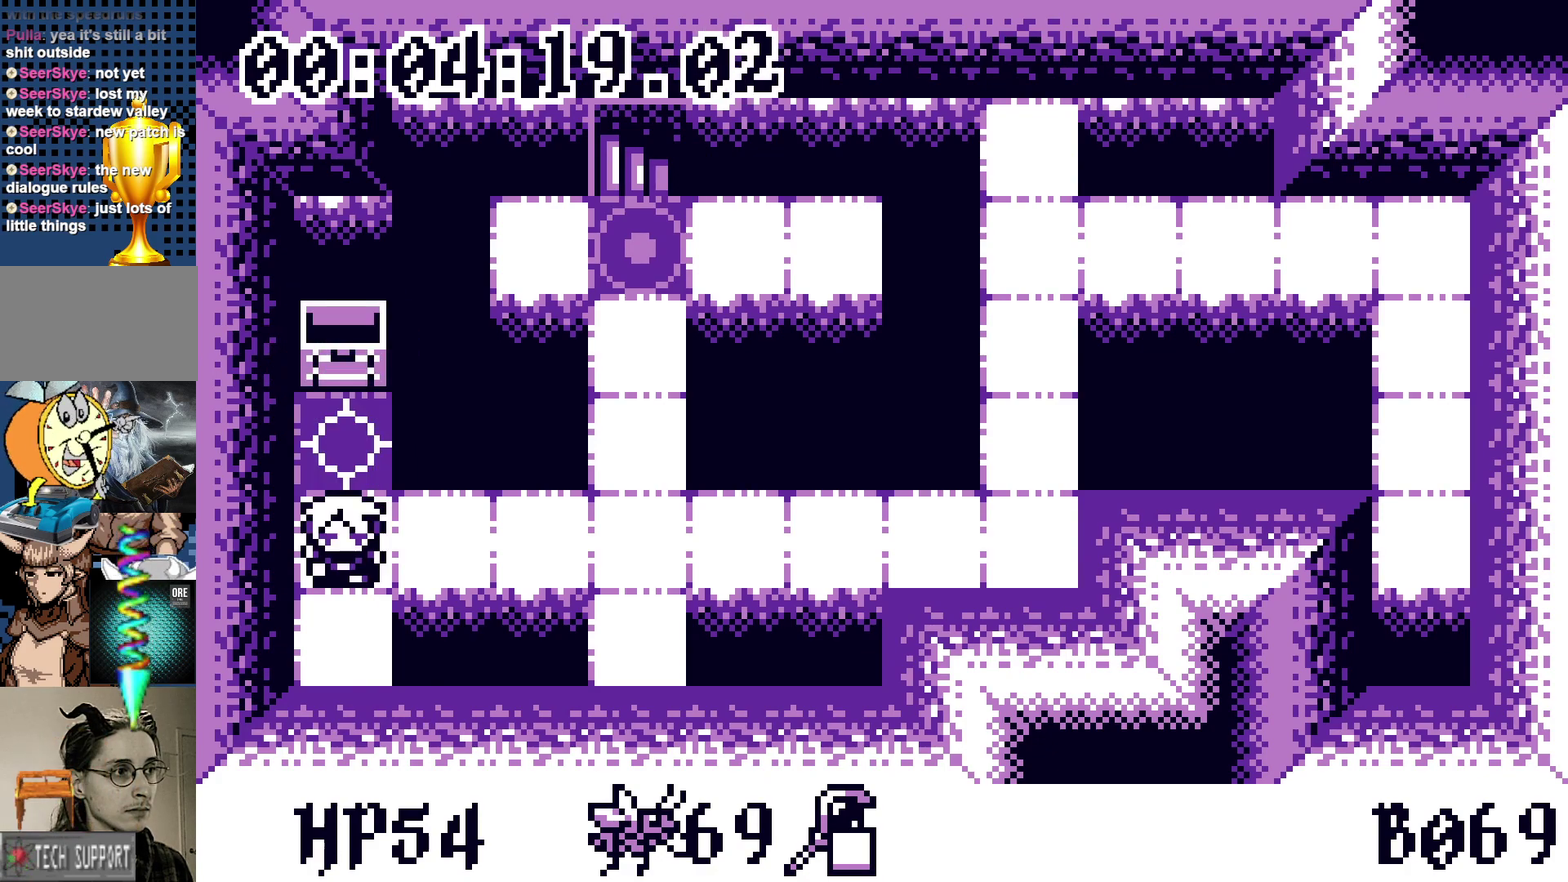
{"buttons": [], "events": [[83, "DPAD_DOWN", "up"], [83, "DPAD_RIGHT", "down"], [317, "DPAD_RIGHT", "up"]]}
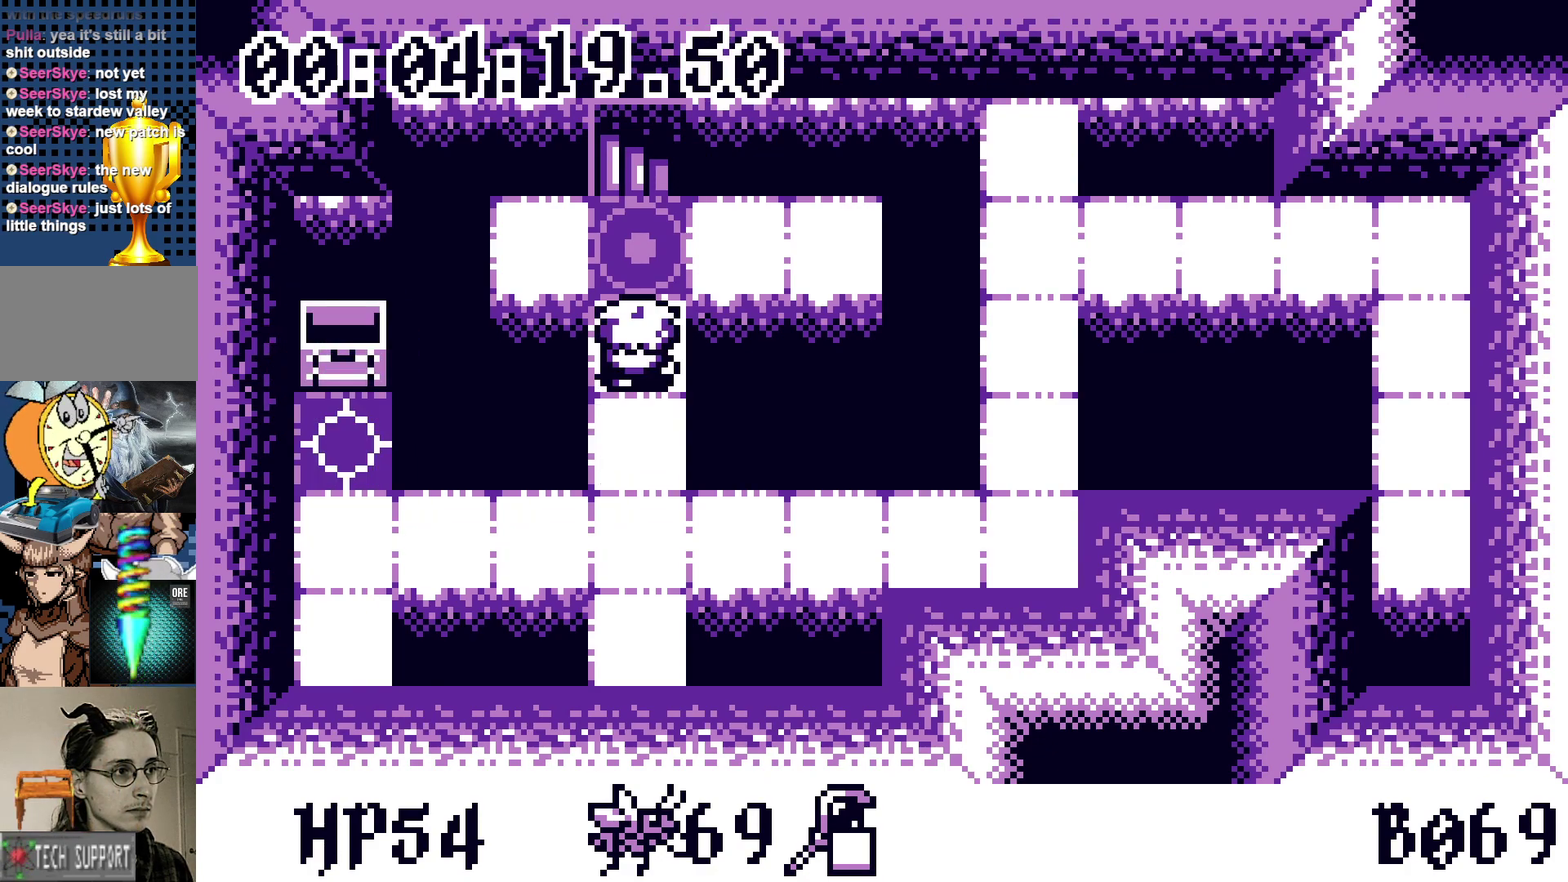
{"buttons": [], "events": []}
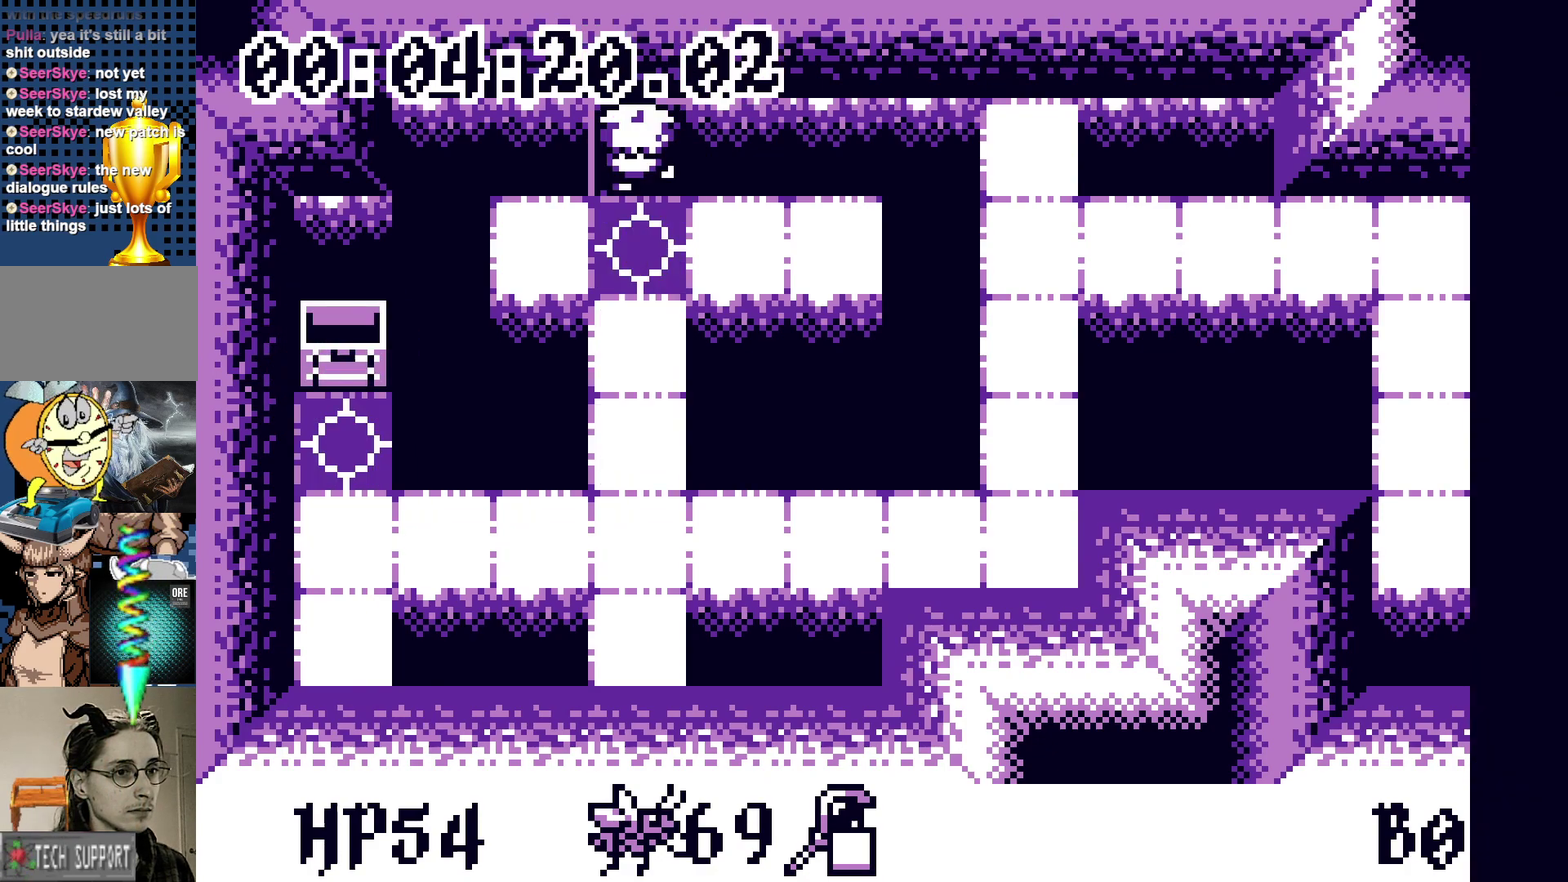
{"buttons": [], "events": []}
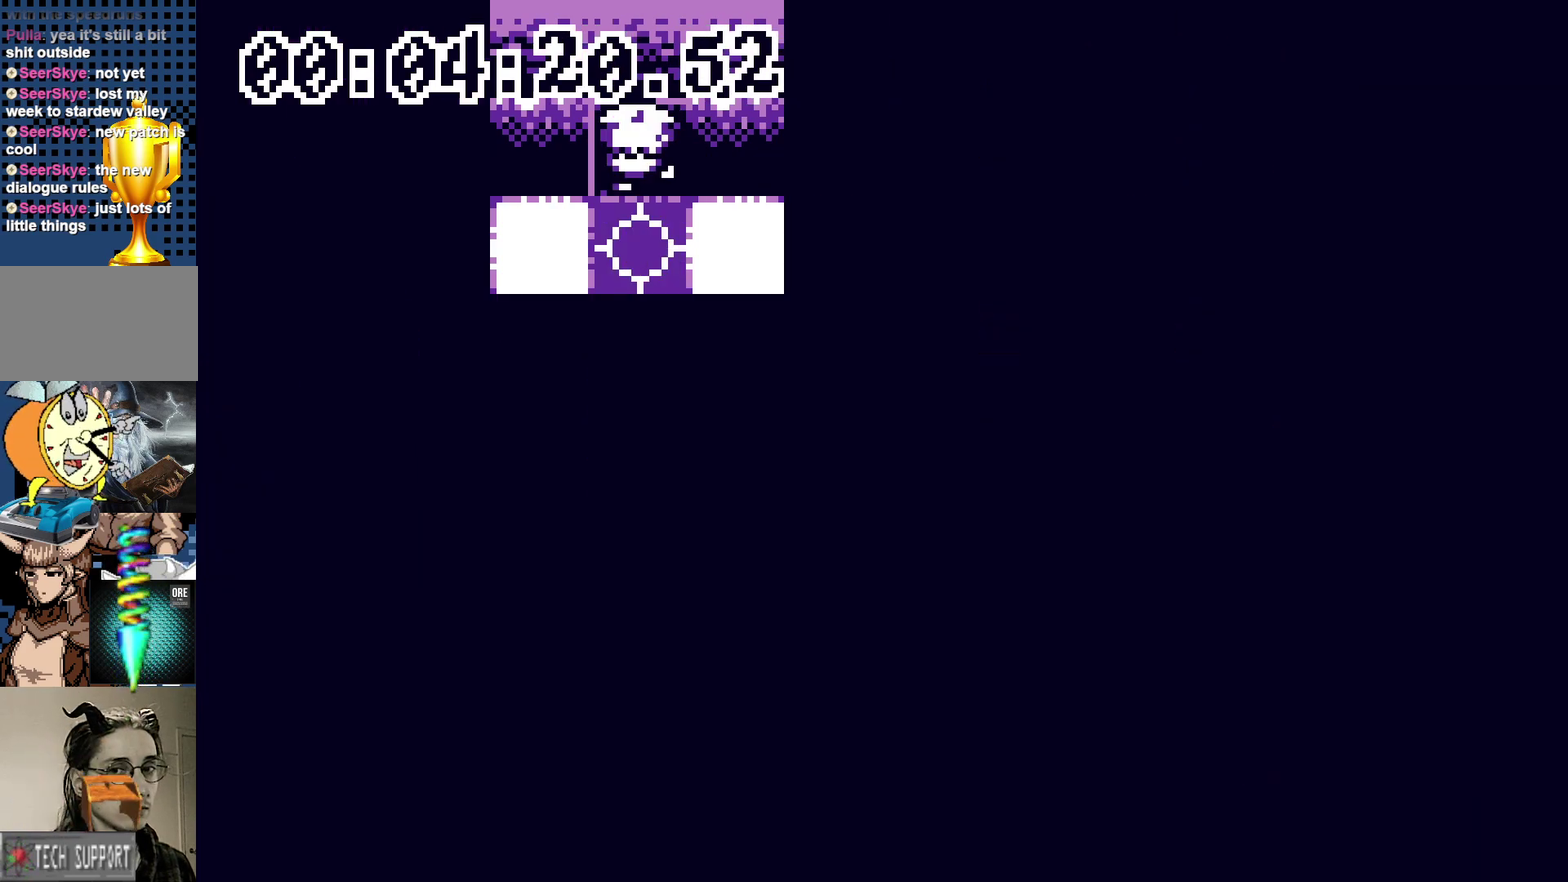
{"buttons": [], "events": []}
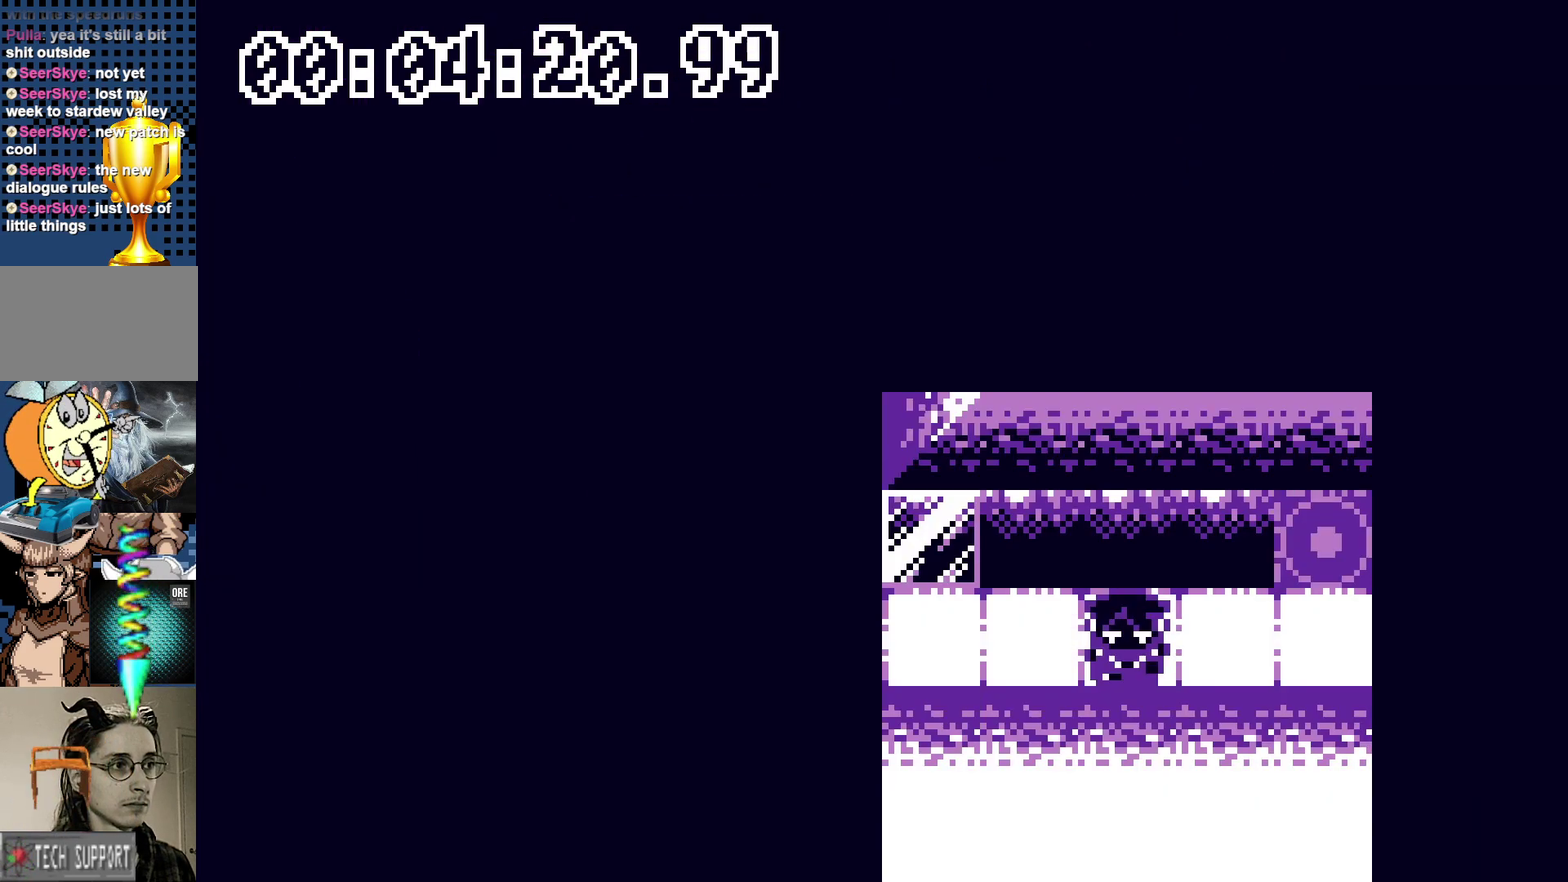
{"buttons": [], "events": []}
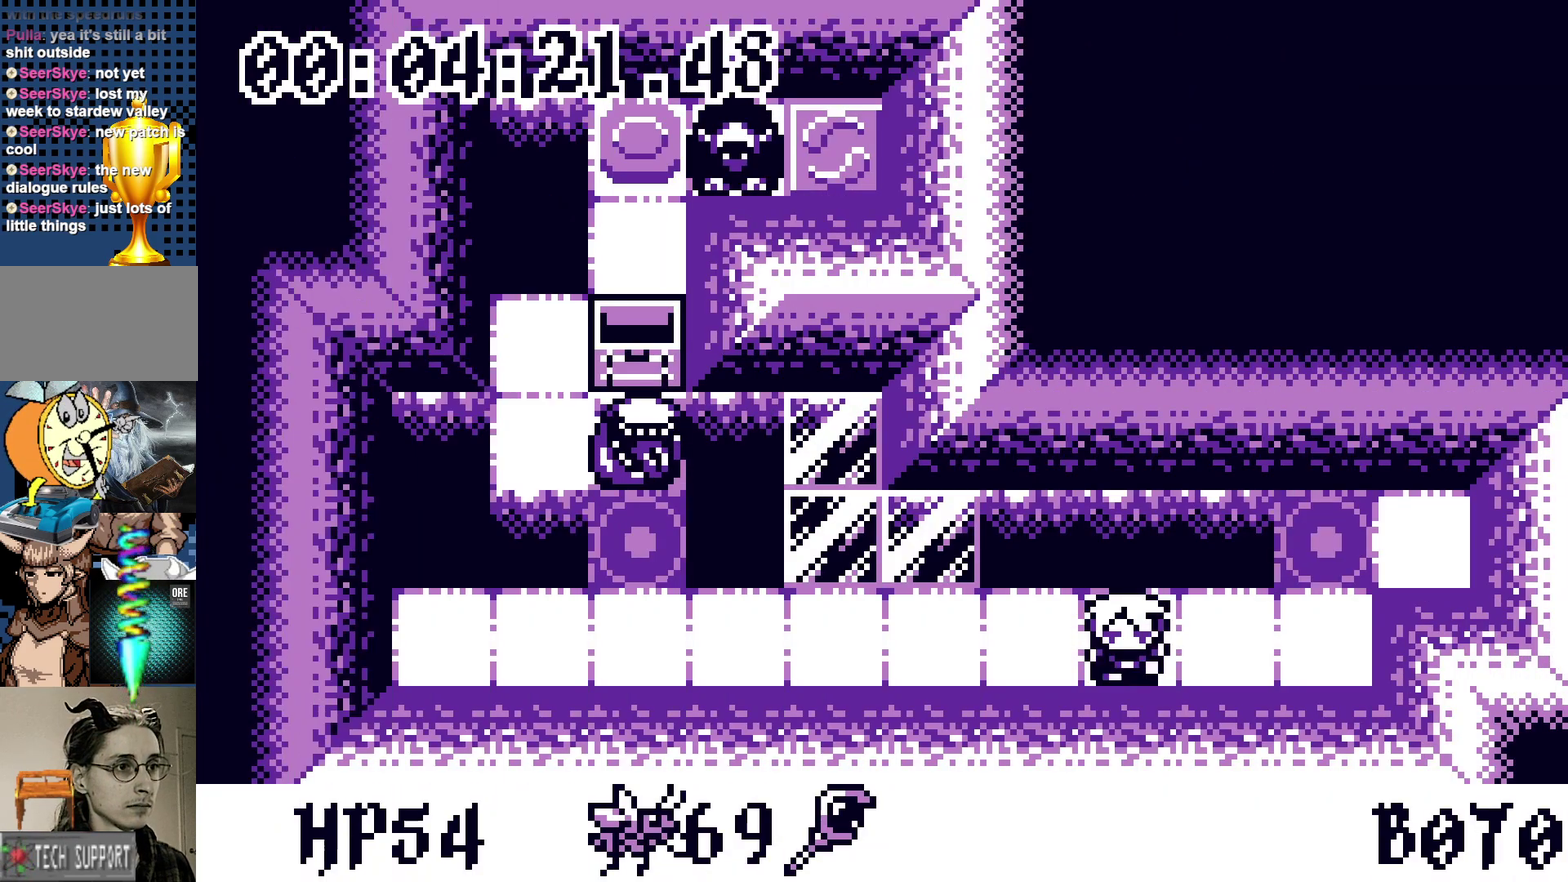
{"buttons": [], "events": [[433, "DPAD_RIGHT", "down"], [483, "DPAD_RIGHT", "up"]]}
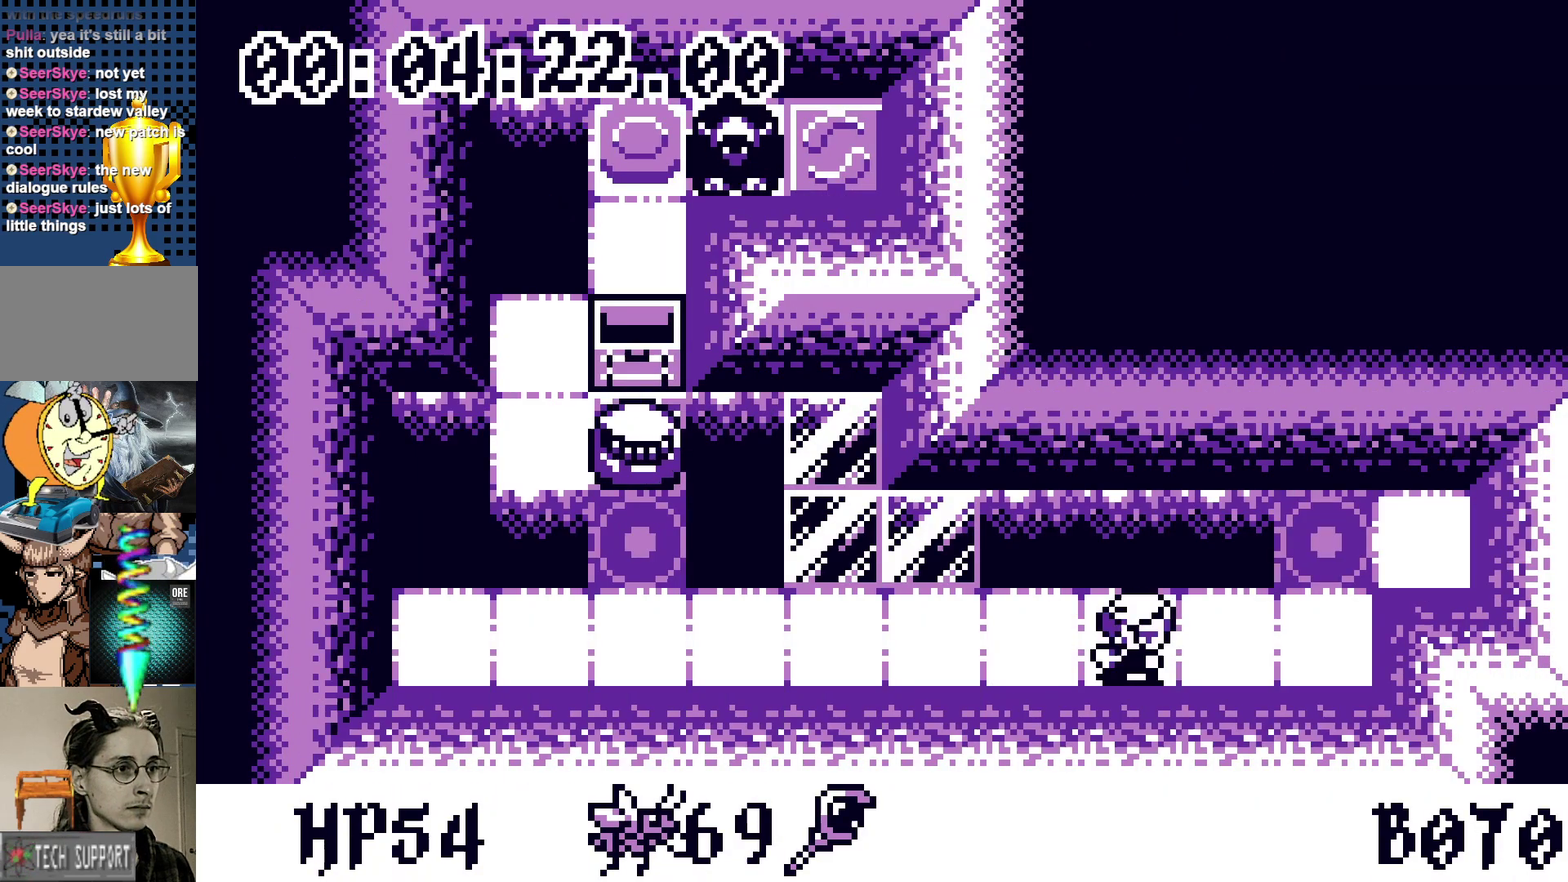
{"buttons": [], "events": []}
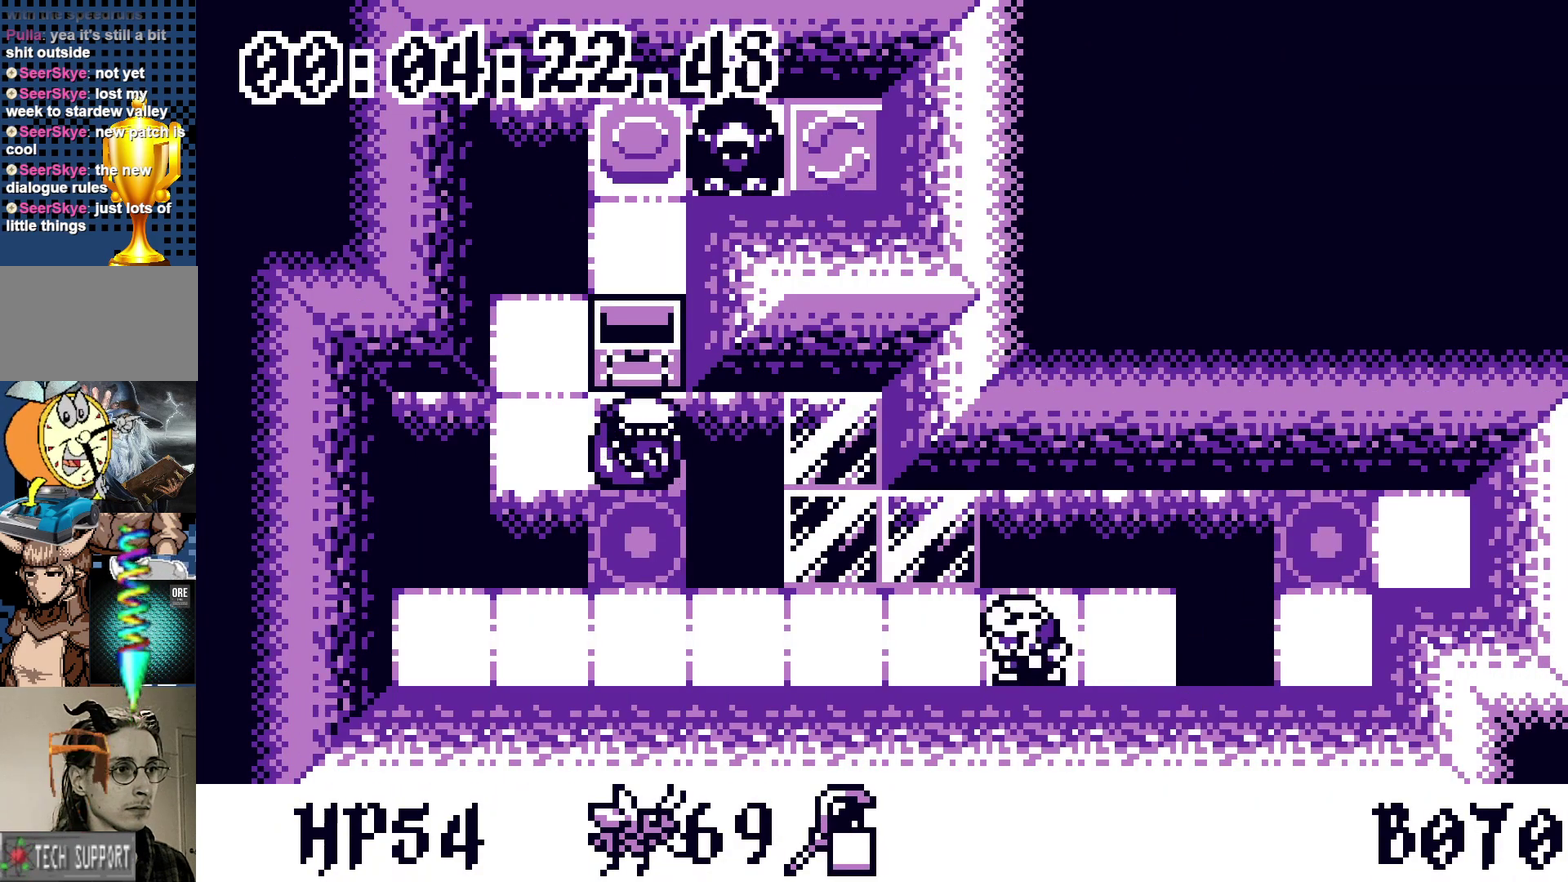
{"buttons": ["DPAD_RIGHT"], "events": [[400, "DPAD_RIGHT", "down"]]}
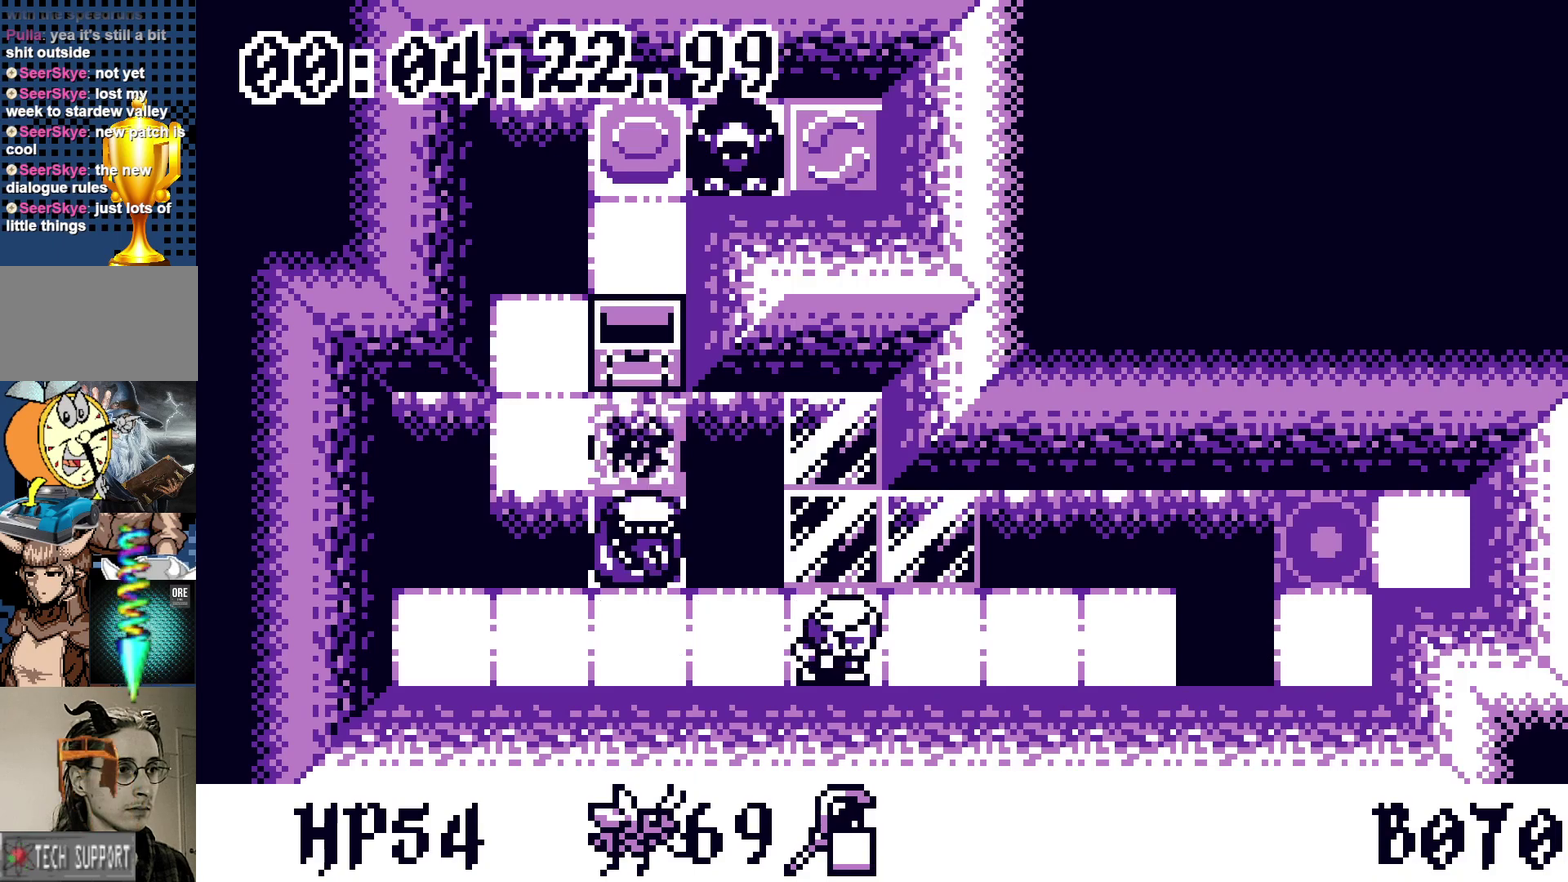
{"buttons": [], "events": [[100, "DPAD_RIGHT", "up"]]}
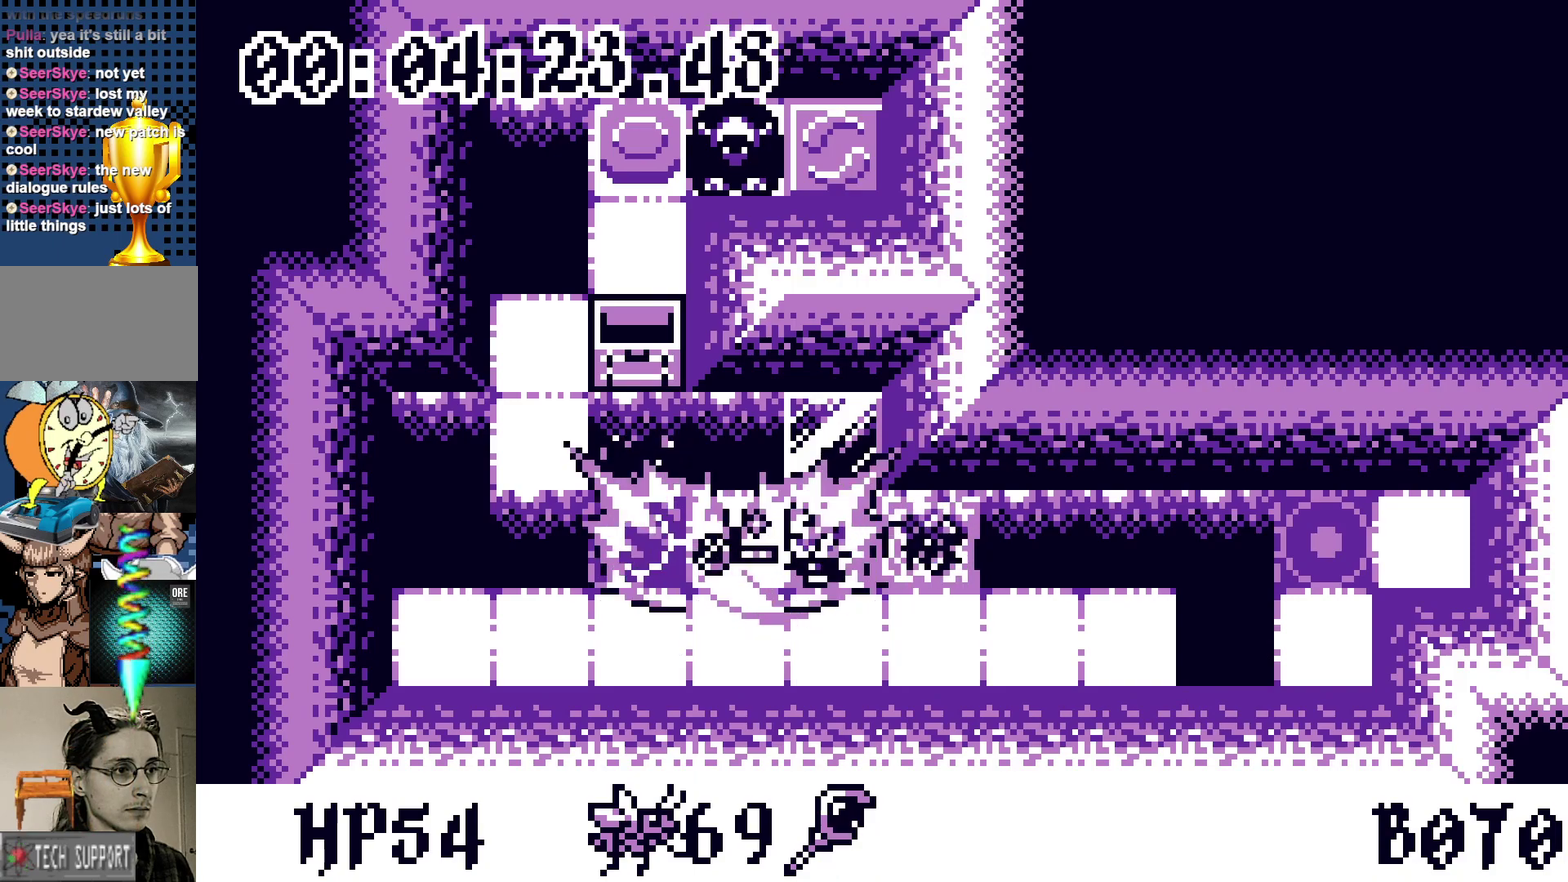
{"buttons": [], "events": [[333, "DPAD_DOWN", "down"], [400, "DPAD_DOWN", "up"], [400, "DPAD_RIGHT", "down"], [467, "DPAD_RIGHT", "up"]]}
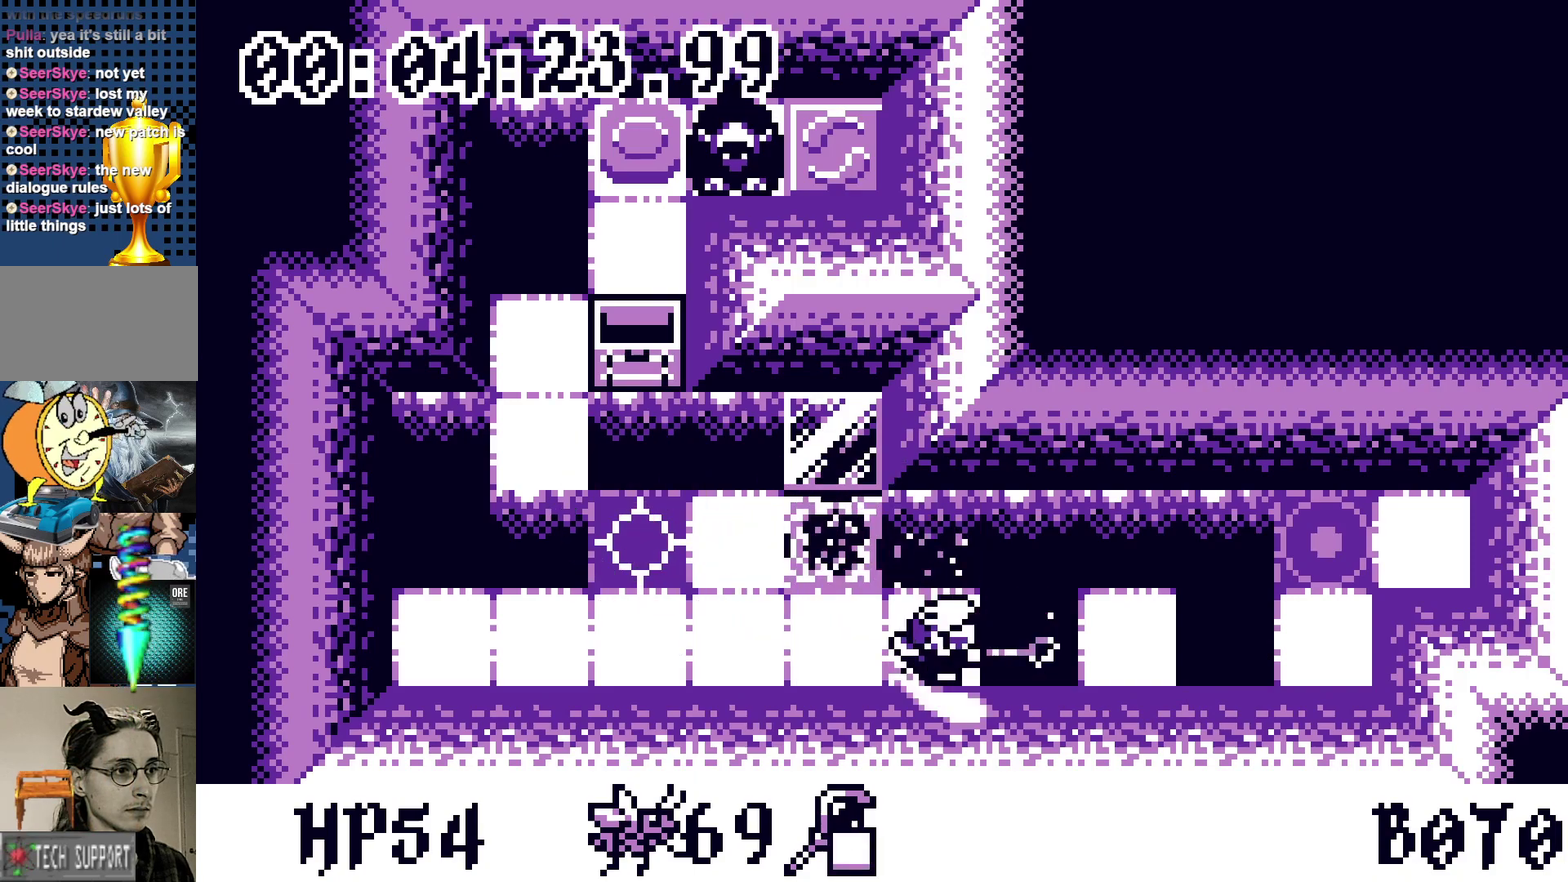
{"buttons": [], "events": []}
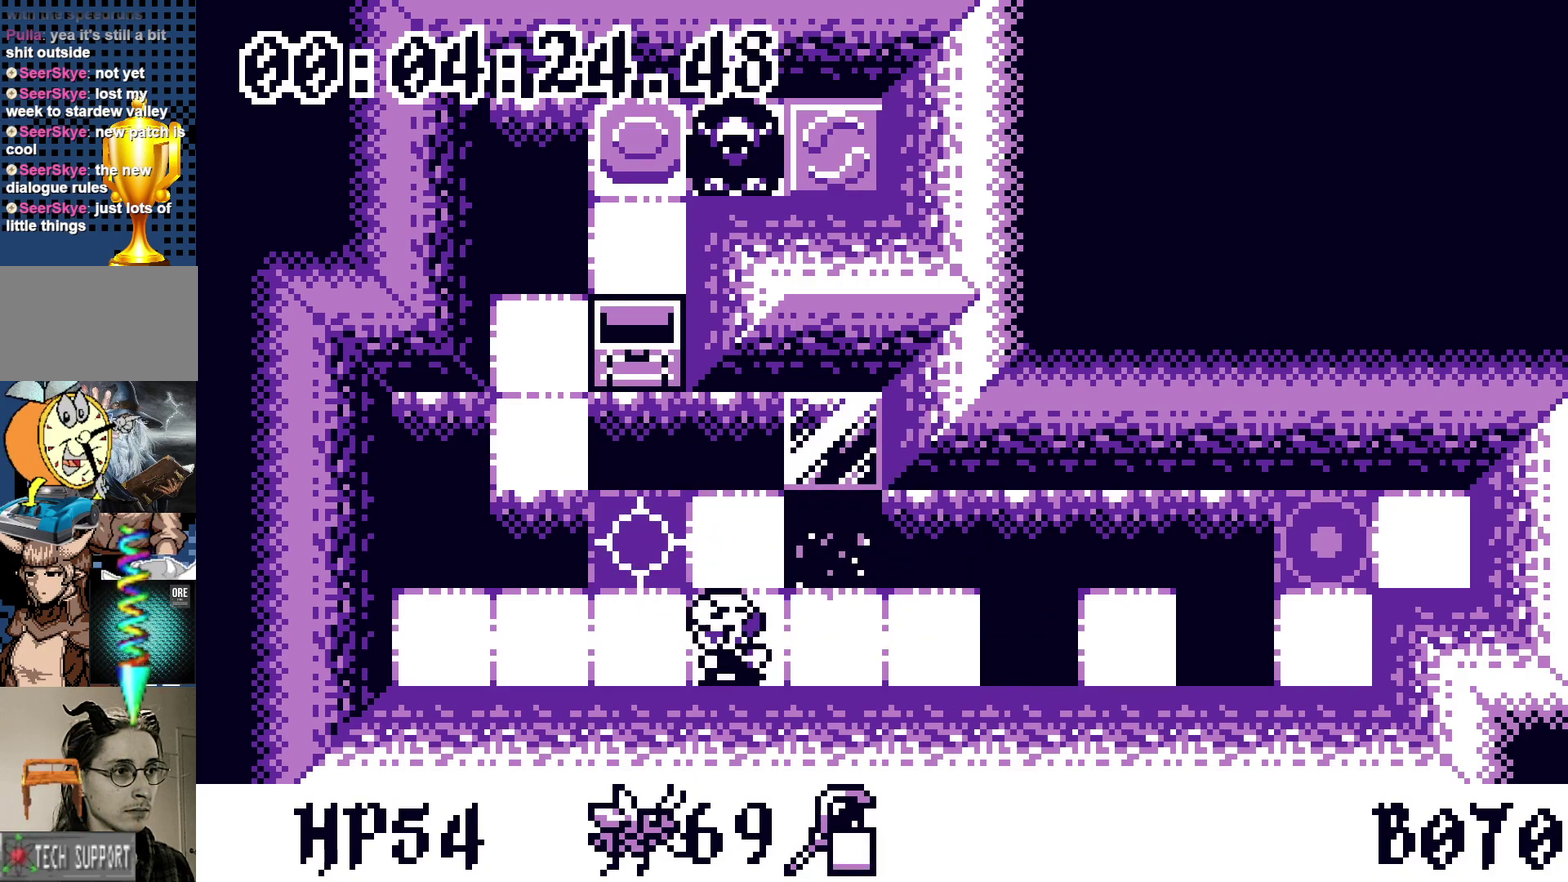
{"buttons": [], "events": []}
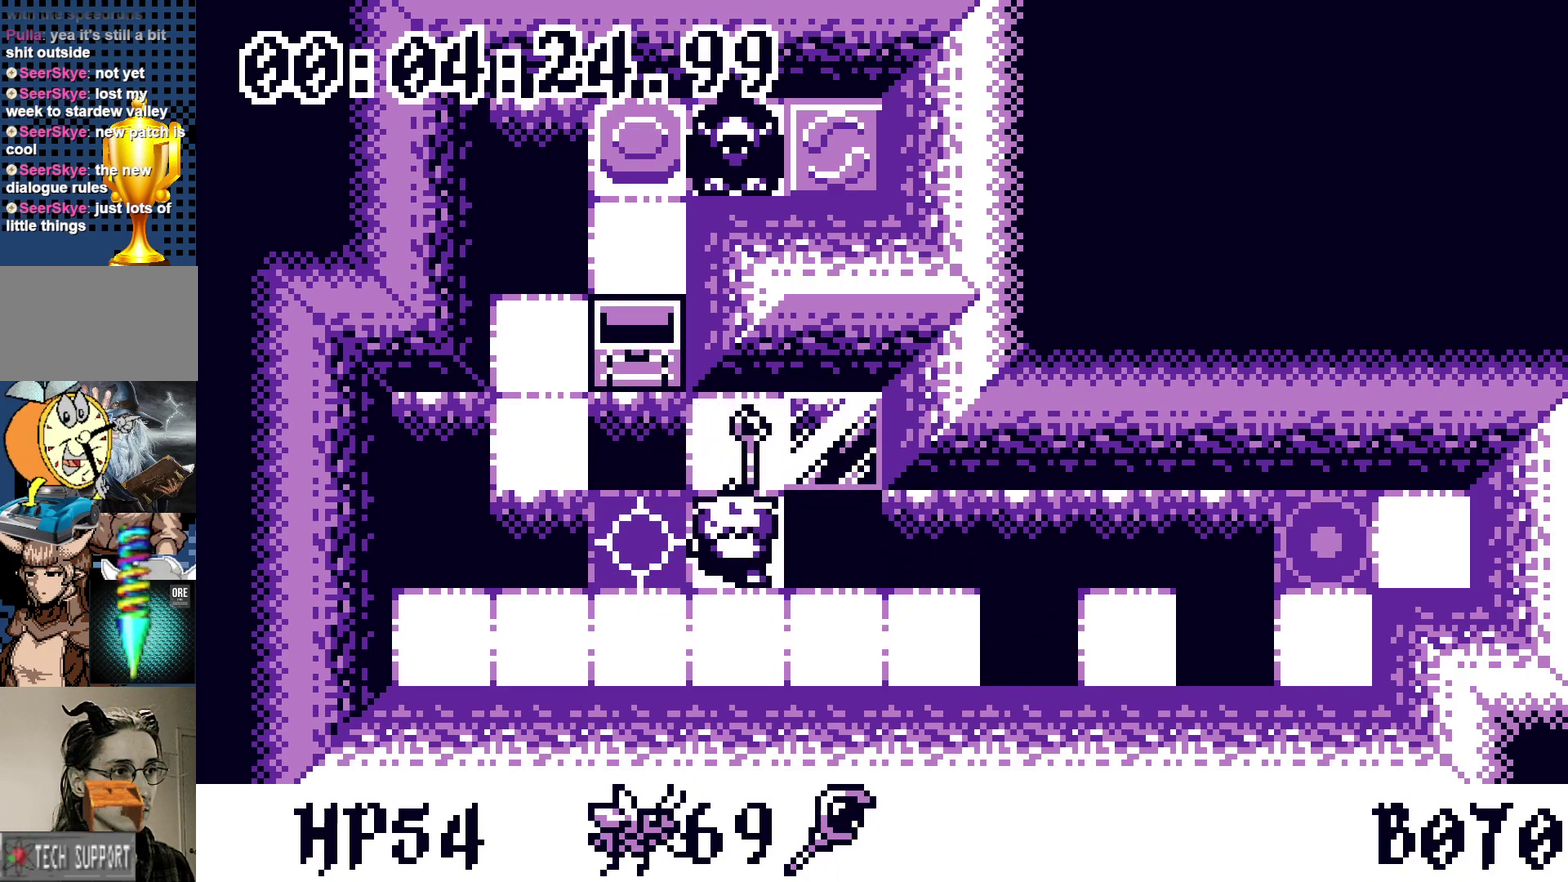
{"buttons": [], "events": [[67, "DPAD_DOWN", "down"], [133, "DPAD_RIGHT", "down"], [167, "DPAD_DOWN", "up"], [200, "DPAD_RIGHT", "up"]]}
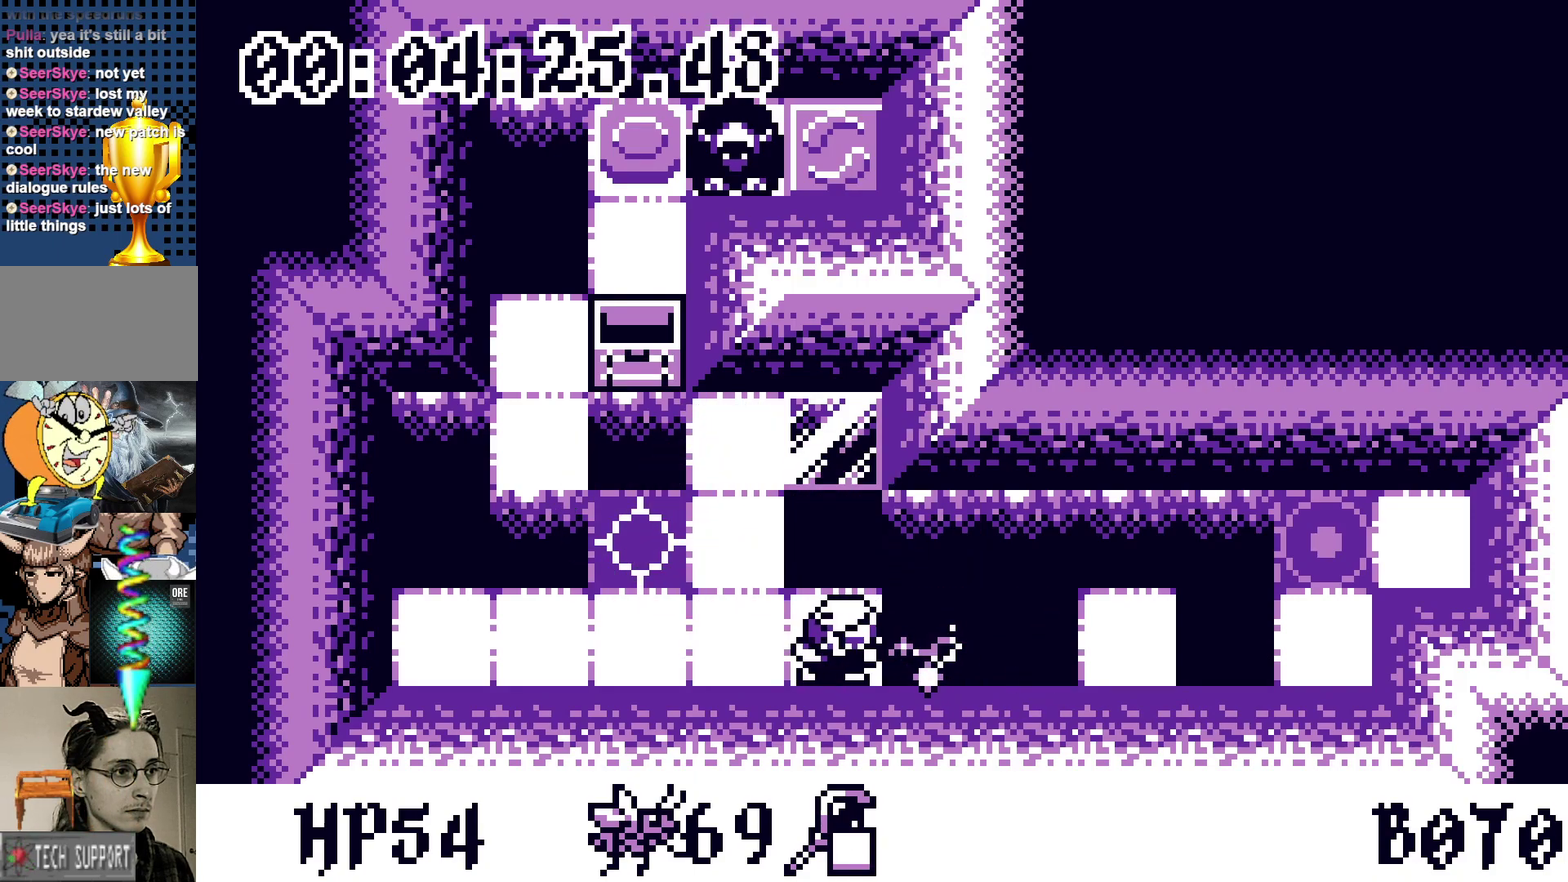
{"buttons": [], "events": [[433, "DPAD_RIGHT", "down"], [500, "DPAD_RIGHT", "up"]]}
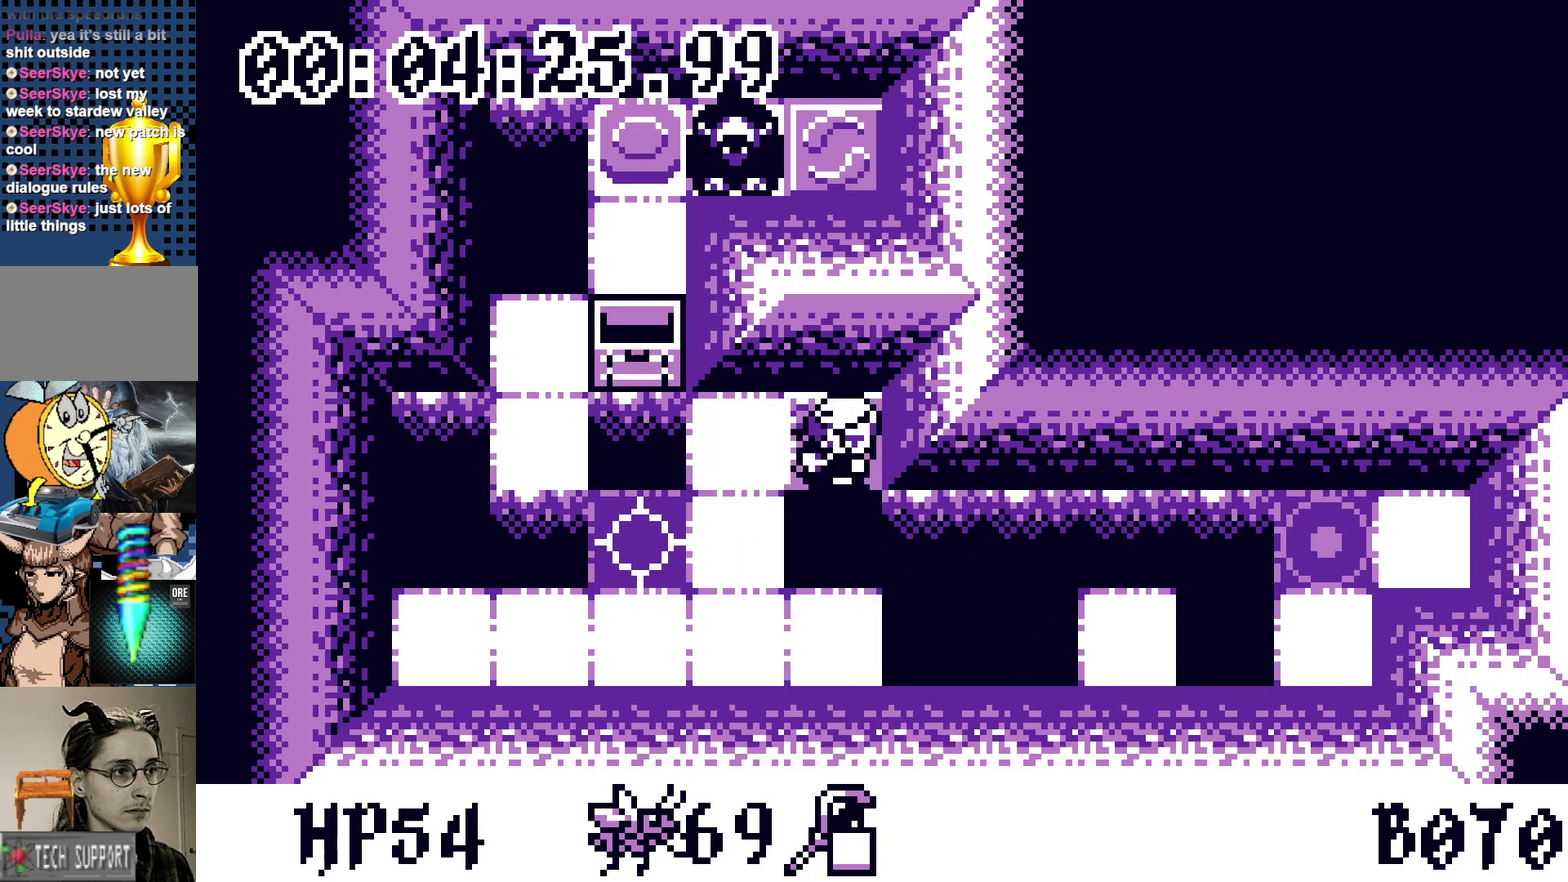
{"buttons": [], "events": []}
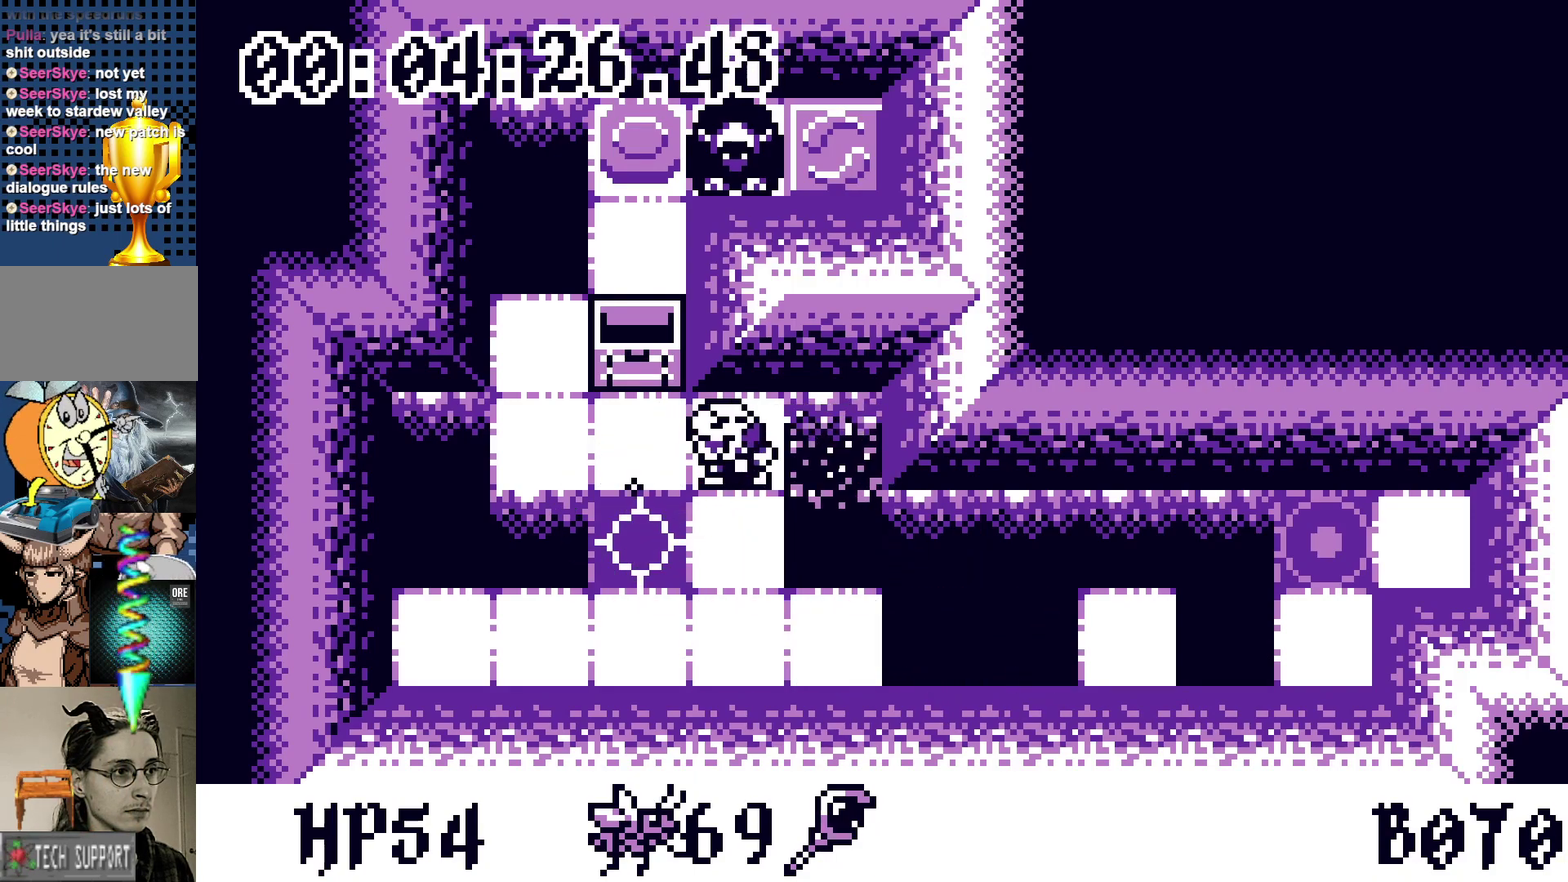
{"buttons": [], "events": []}
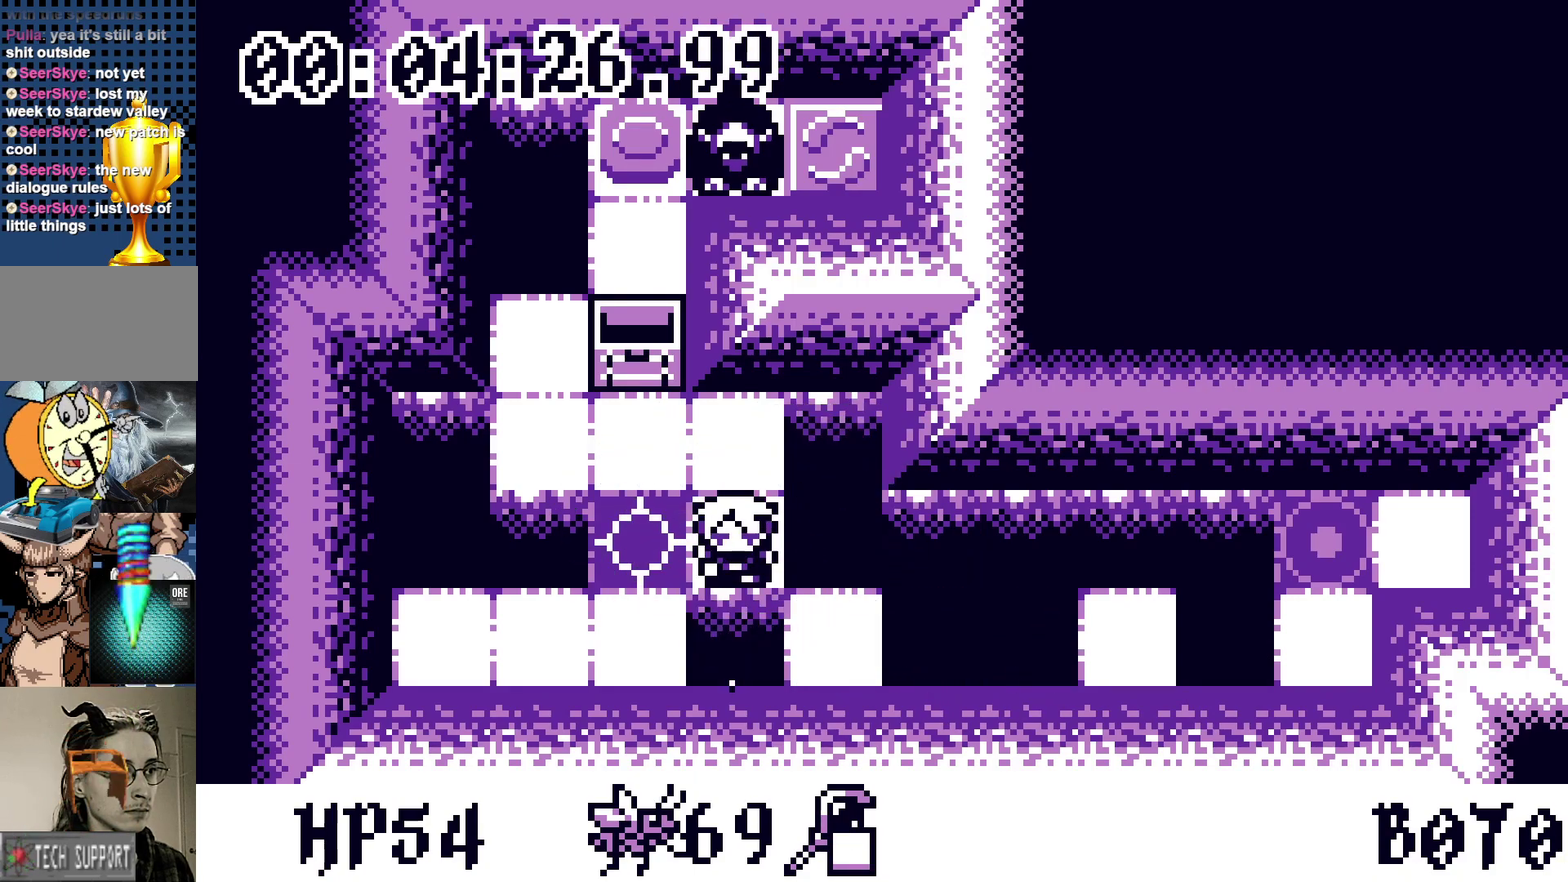
{"buttons": [], "events": [[417, "DPAD_DOWN", "down"], [483, "DPAD_DOWN", "up"]]}
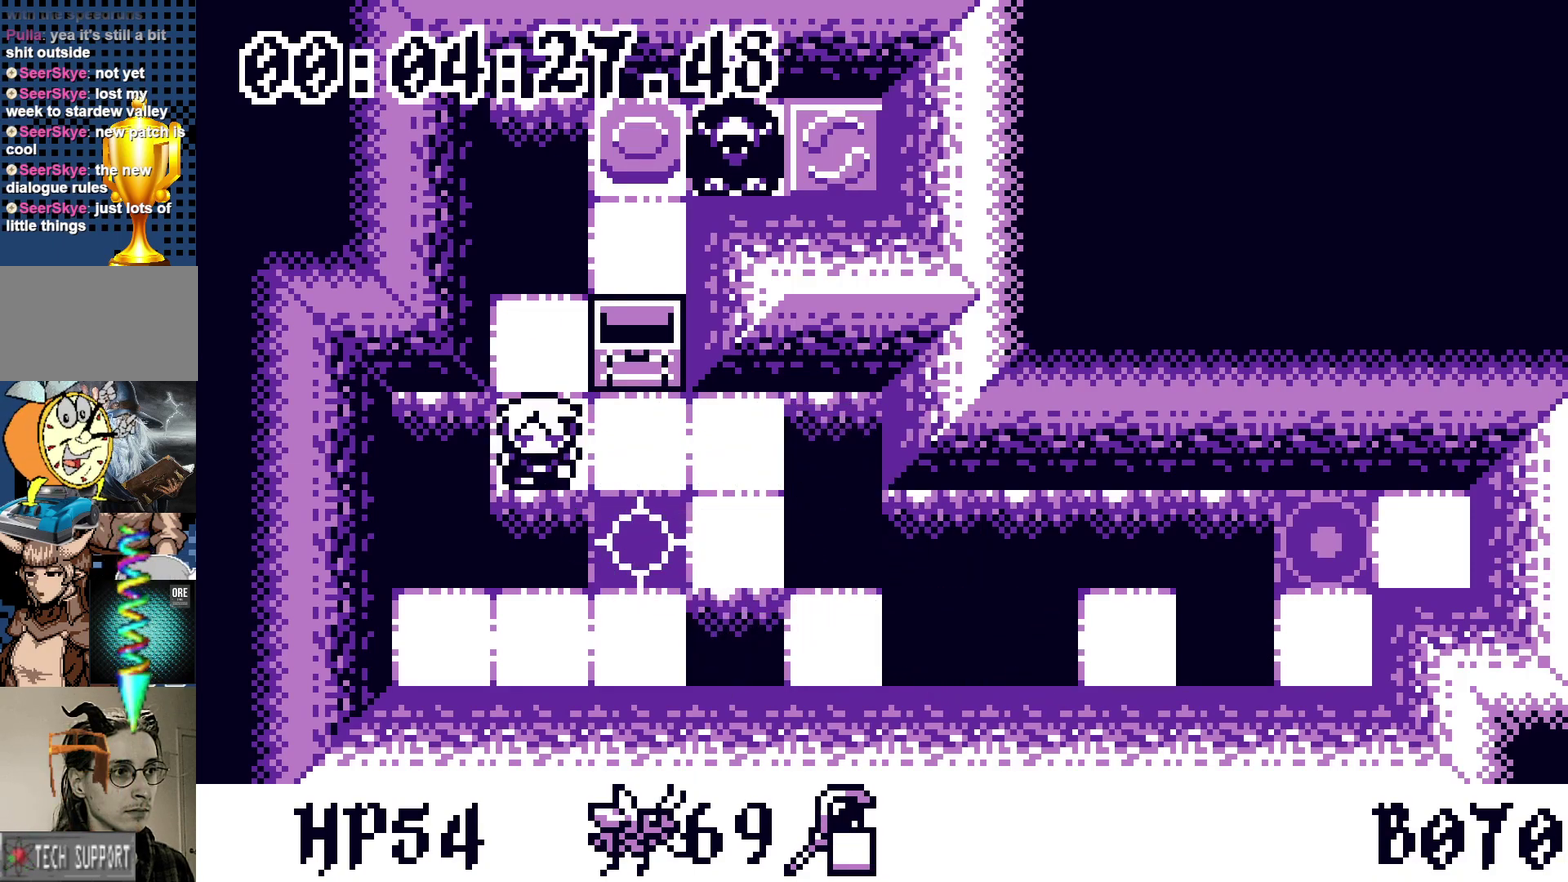
{"buttons": [], "events": [[417, "DPAD_DOWN", "down"], [500, "DPAD_DOWN", "up"]]}
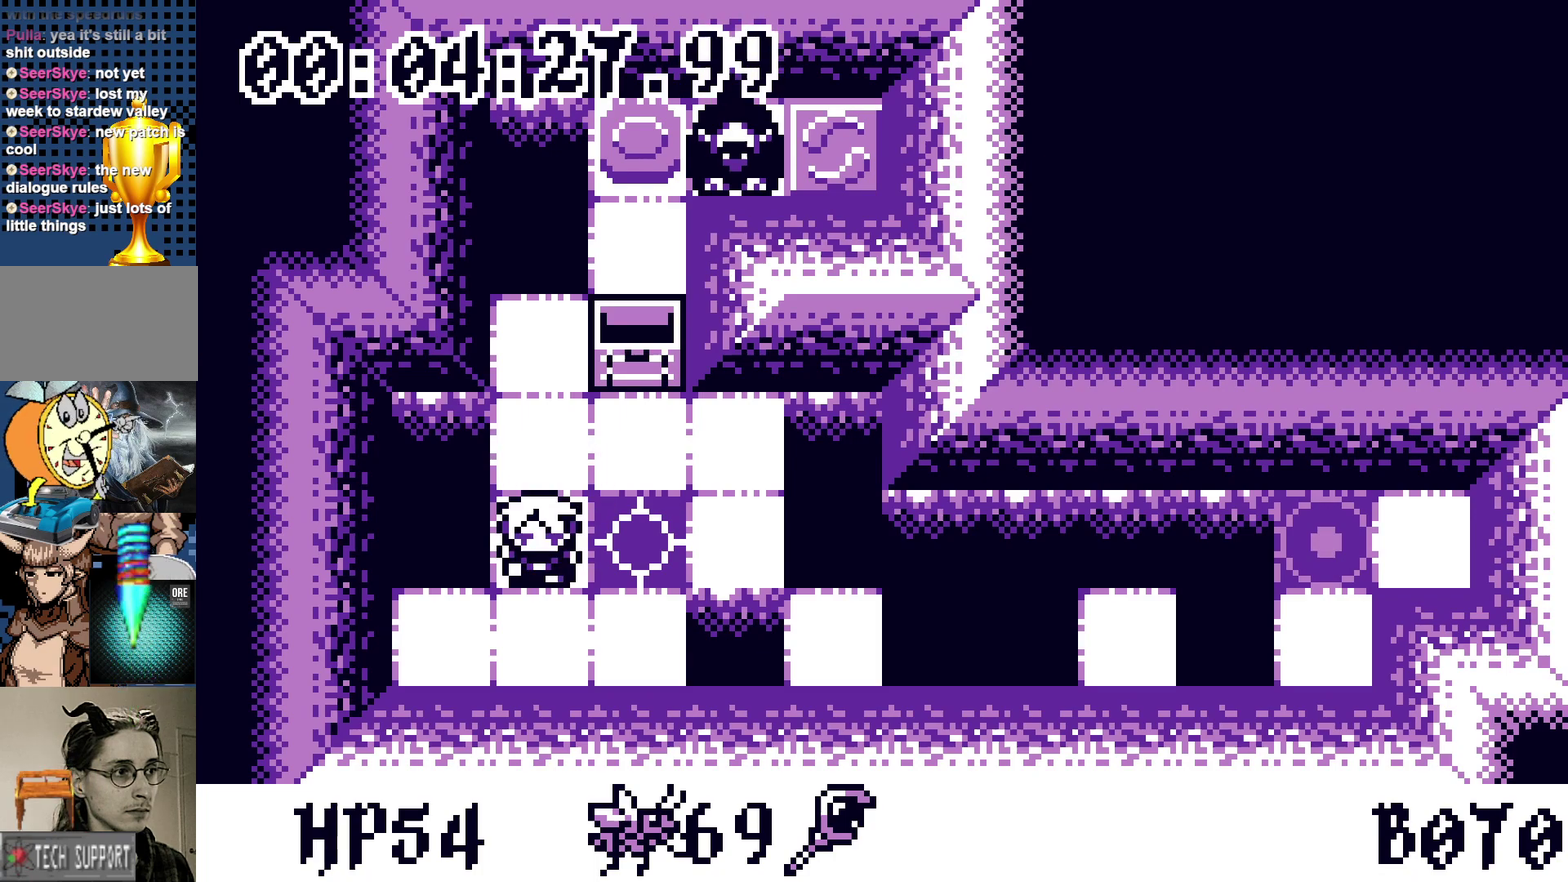
{"buttons": [], "events": []}
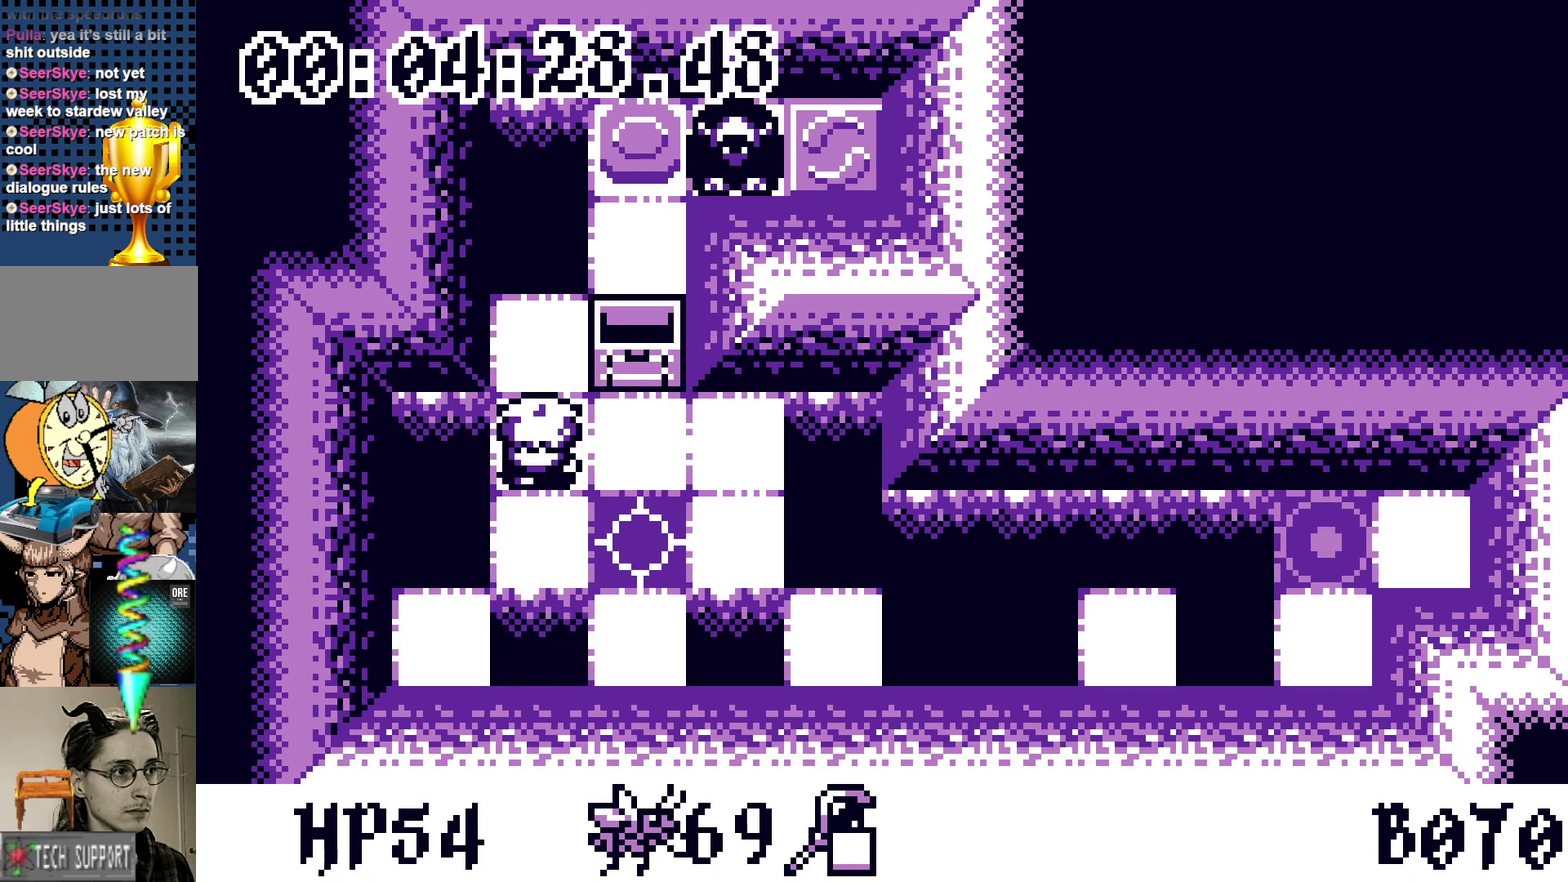
{"buttons": [], "events": []}